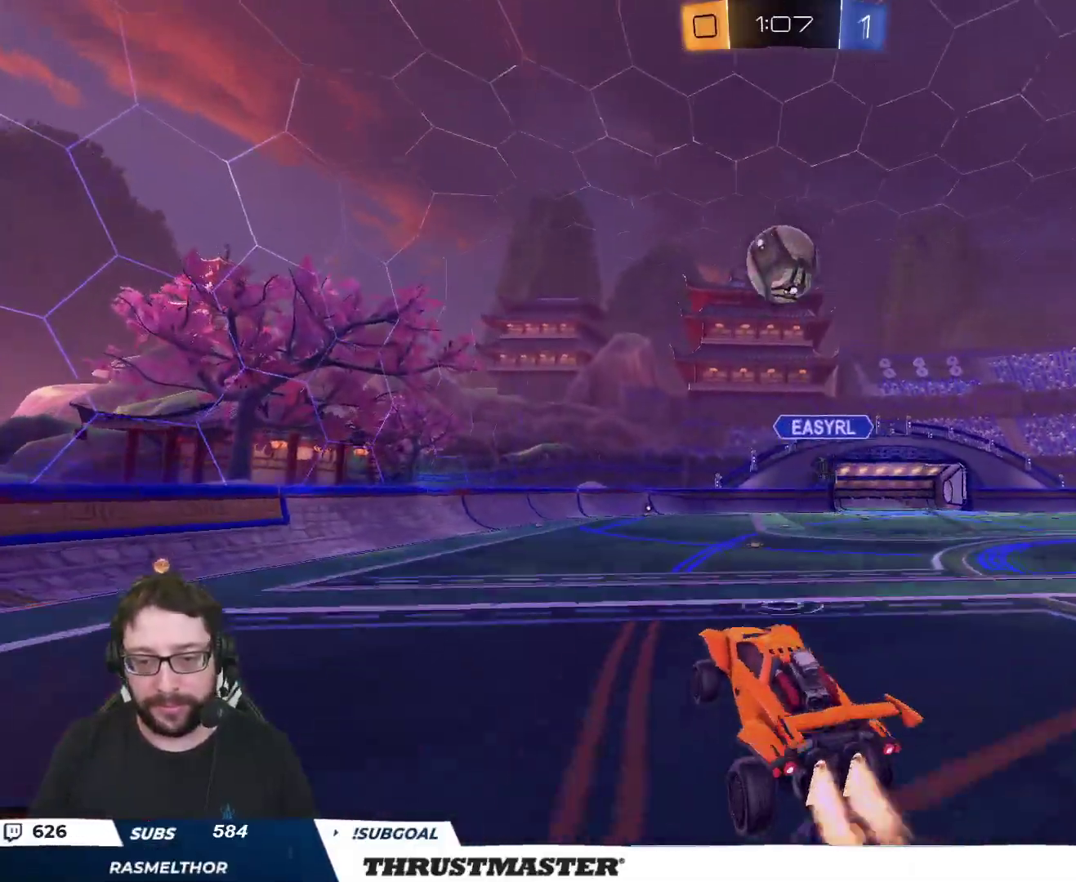
Gameplay with a controller (Xbox layout); each line is a JSON object with the inputs held at the frame after it. "events" lists button and stick changes between this image and that frame as [ms after this image, input, new state], when the widget could be followed in between.
{"buttons": ["L2", "R2"], "left_stick": "up-right", "right_stick": "center", "events": [[33, "A", "up"], [83, "Y", "down"], [133, "B", "up"], [150, "Y", "up"], [150, "left_stick", "left"], [350, "left_stick", "up"], [450, "L2", "down"], [467, "left_stick", "up-right"]]}
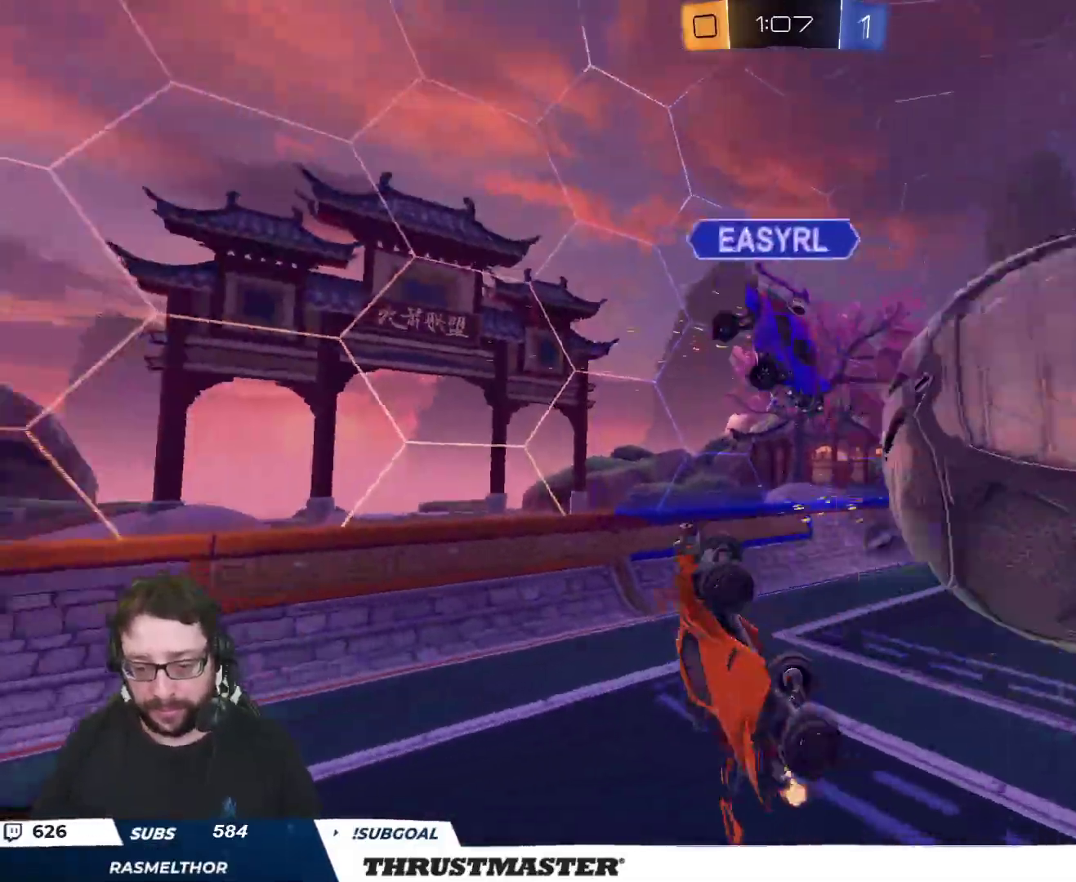
{"buttons": ["R2"], "left_stick": "up-right", "right_stick": "center", "events": [[417, "Y", "down"], [500, "L2", "up"], [500, "Y", "up"]]}
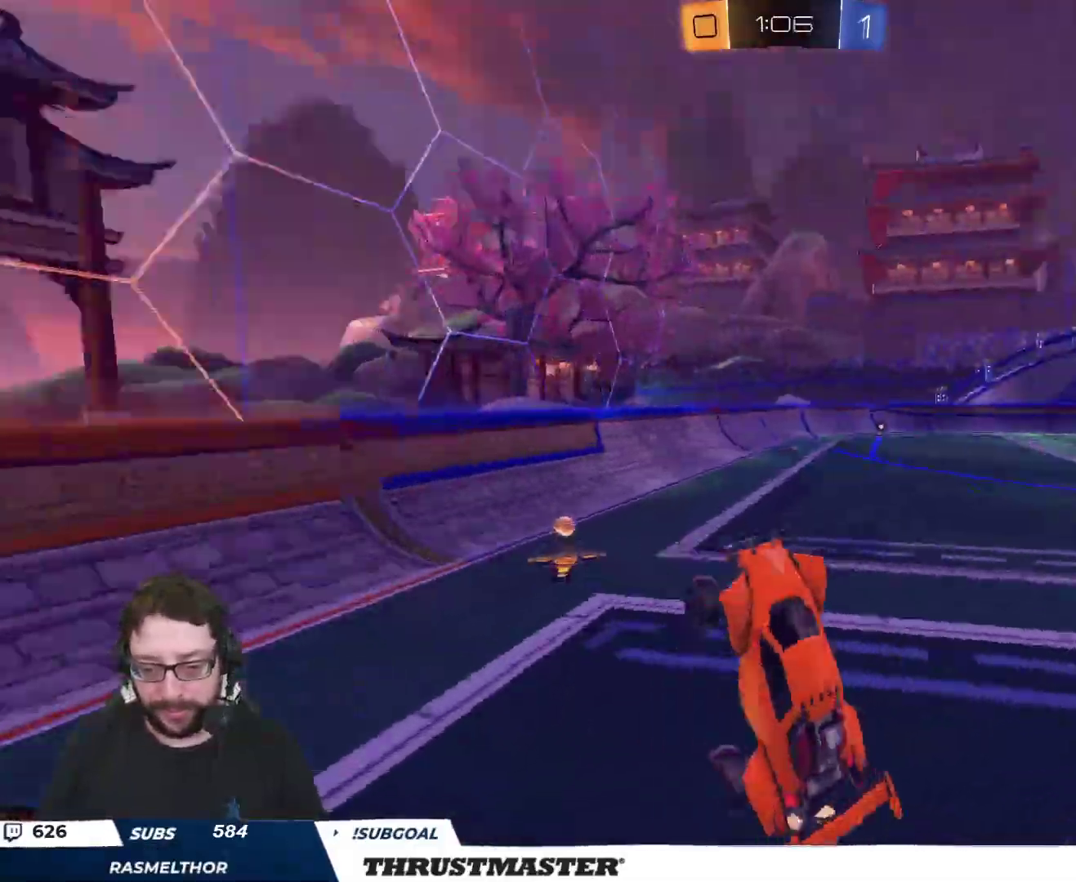
{"buttons": ["B", "L2", "R2"], "left_stick": "up-right", "right_stick": "center", "events": [[433, "L2", "down"], [467, "B", "down"]]}
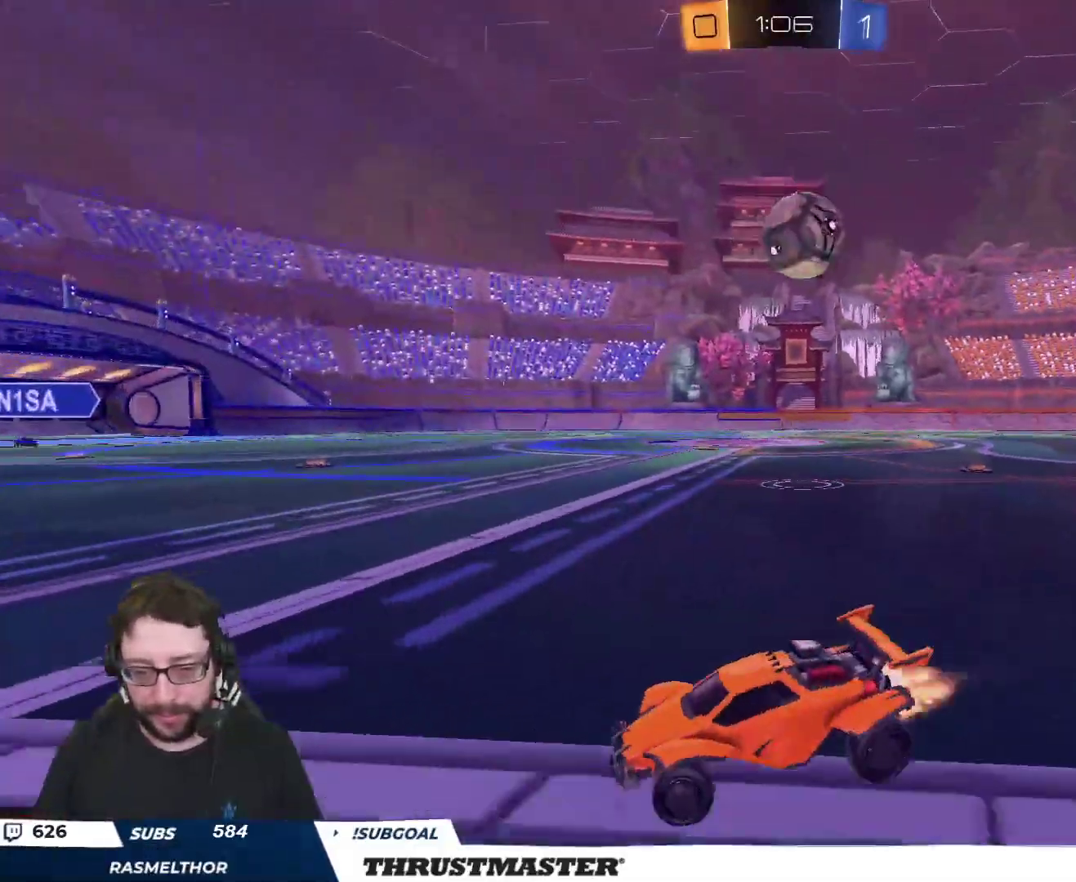
{"buttons": ["R2"], "left_stick": "up-left", "right_stick": "center", "events": [[33, "L2", "up"], [150, "B", "up"], [283, "left_stick", "up-left"]]}
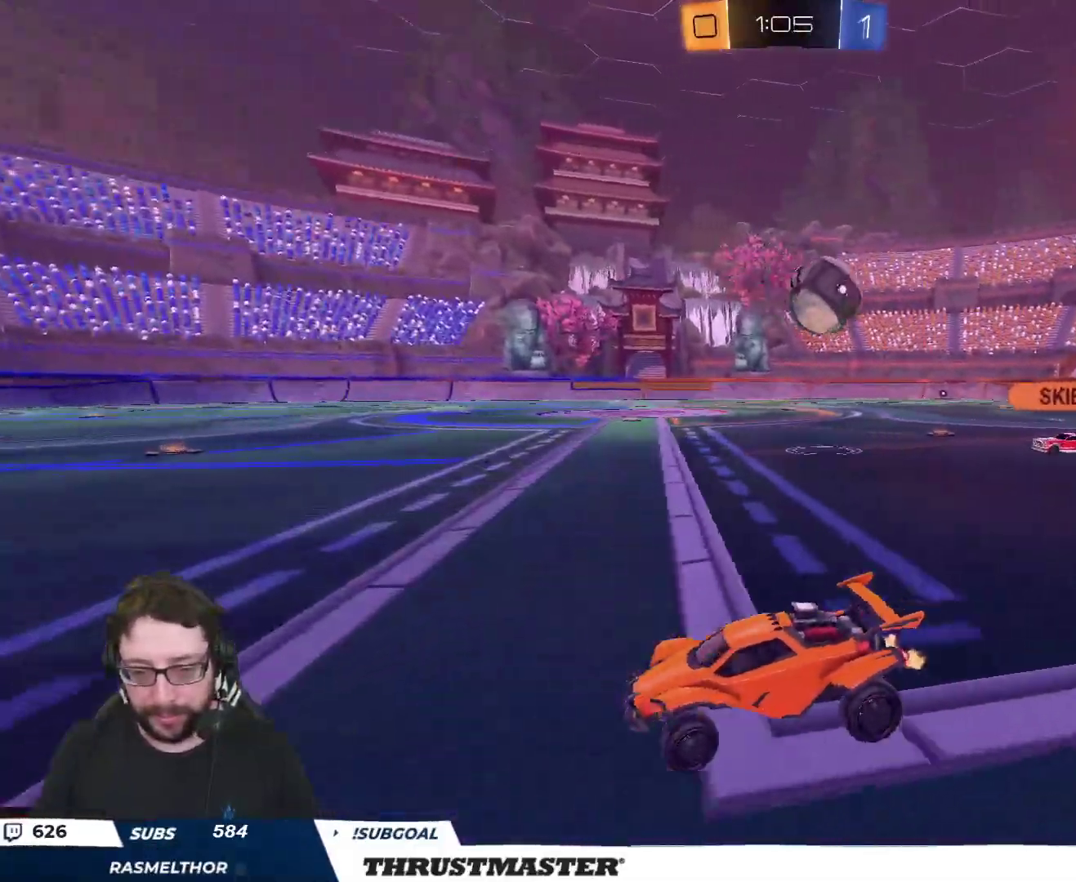
{"buttons": ["R2"], "left_stick": "right", "right_stick": "center", "events": [[367, "left_stick", "right"], [400, "L2", "down"], [500, "L2", "up"]]}
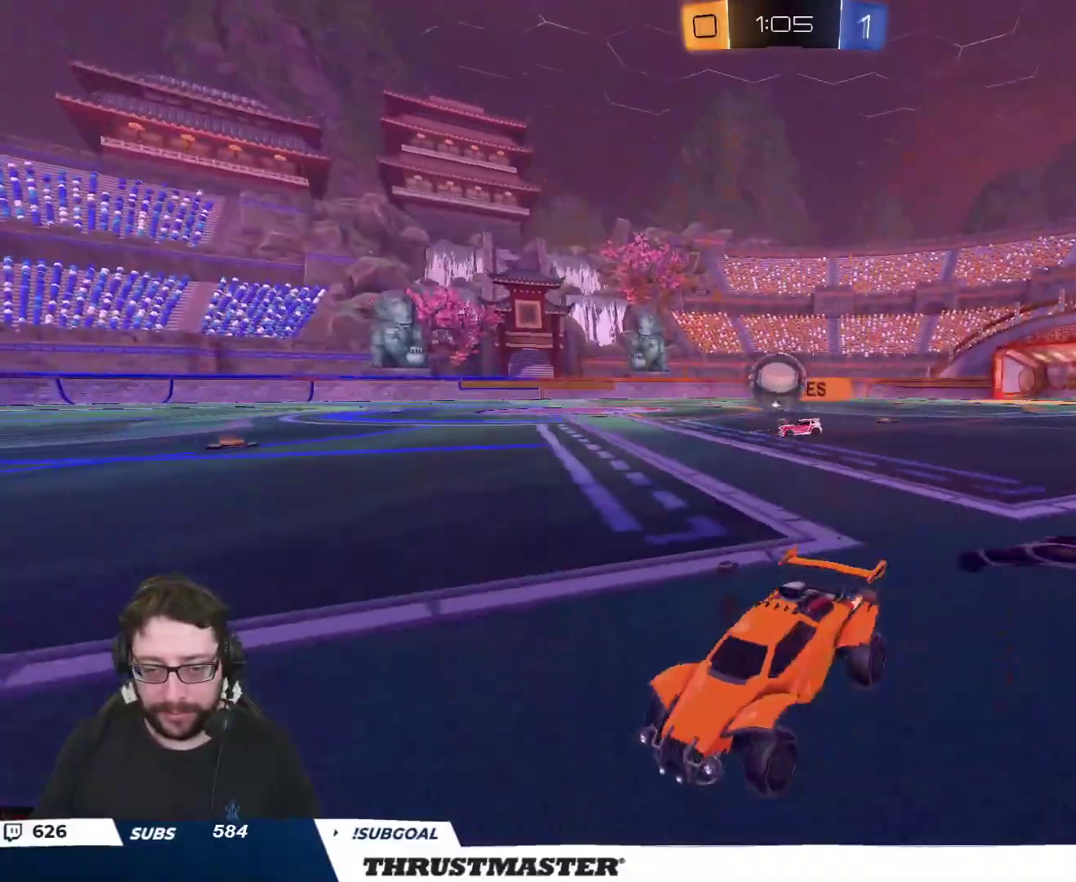
{"buttons": ["B", "R2"], "left_stick": "right", "right_stick": "center", "events": [[17, "B", "down"], [317, "left_stick", "center"], [417, "left_stick", "right"]]}
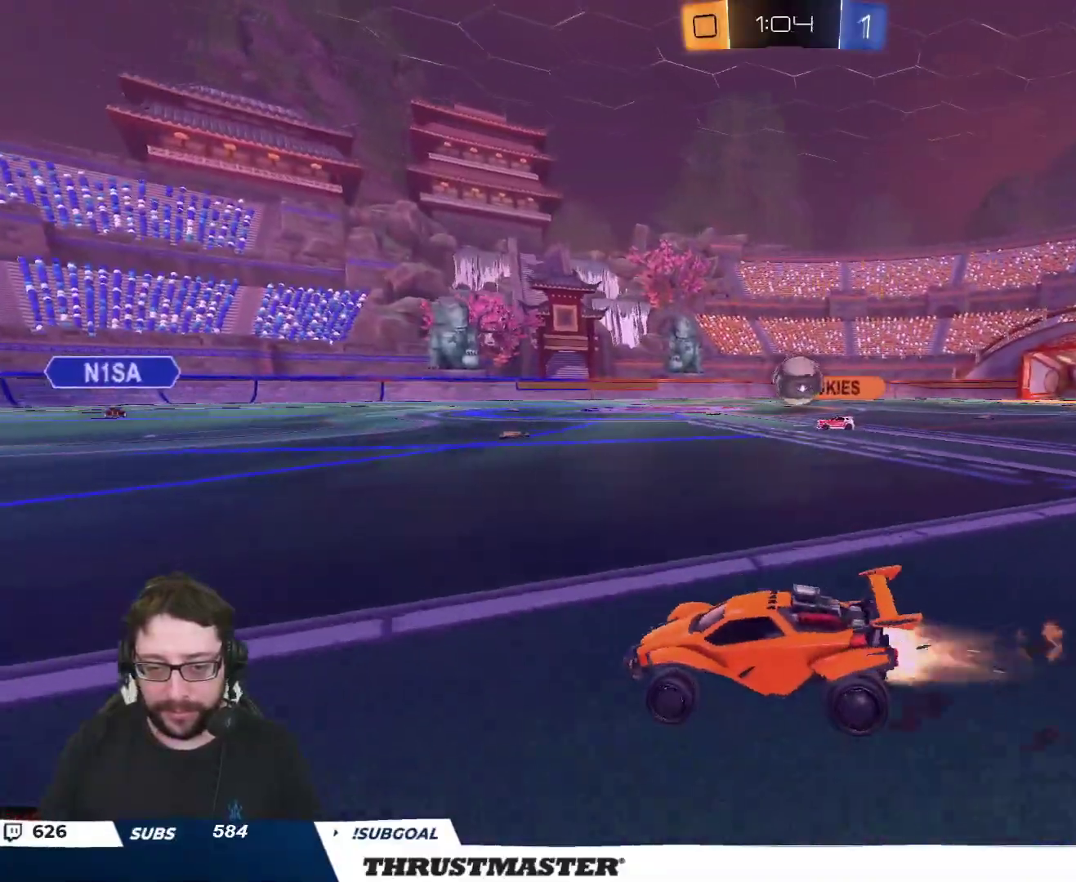
{"buttons": ["B", "R2"], "left_stick": "center", "right_stick": "center", "events": [[133, "left_stick", "center"], [367, "Y", "down"], [483, "Y", "up"]]}
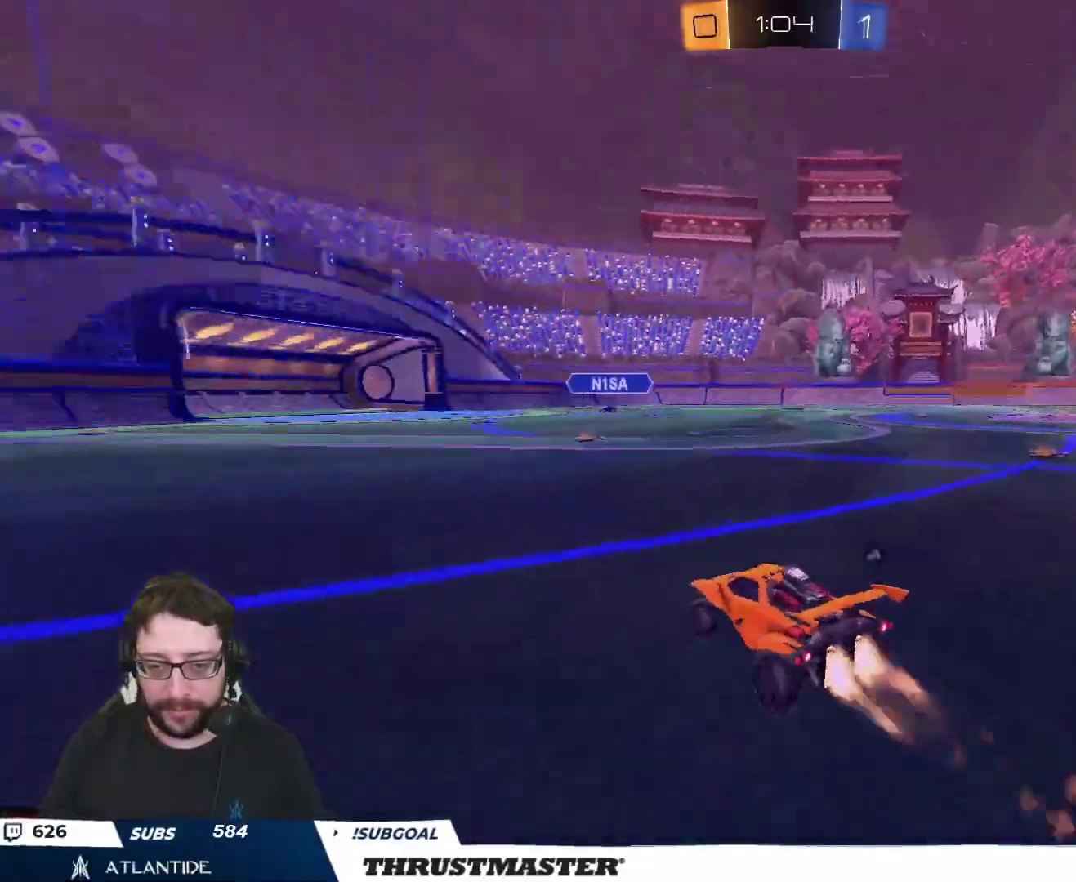
{"buttons": ["B", "R2"], "left_stick": "center", "right_stick": "center", "events": [[317, "left_stick", "right"], [367, "left_stick", "center"]]}
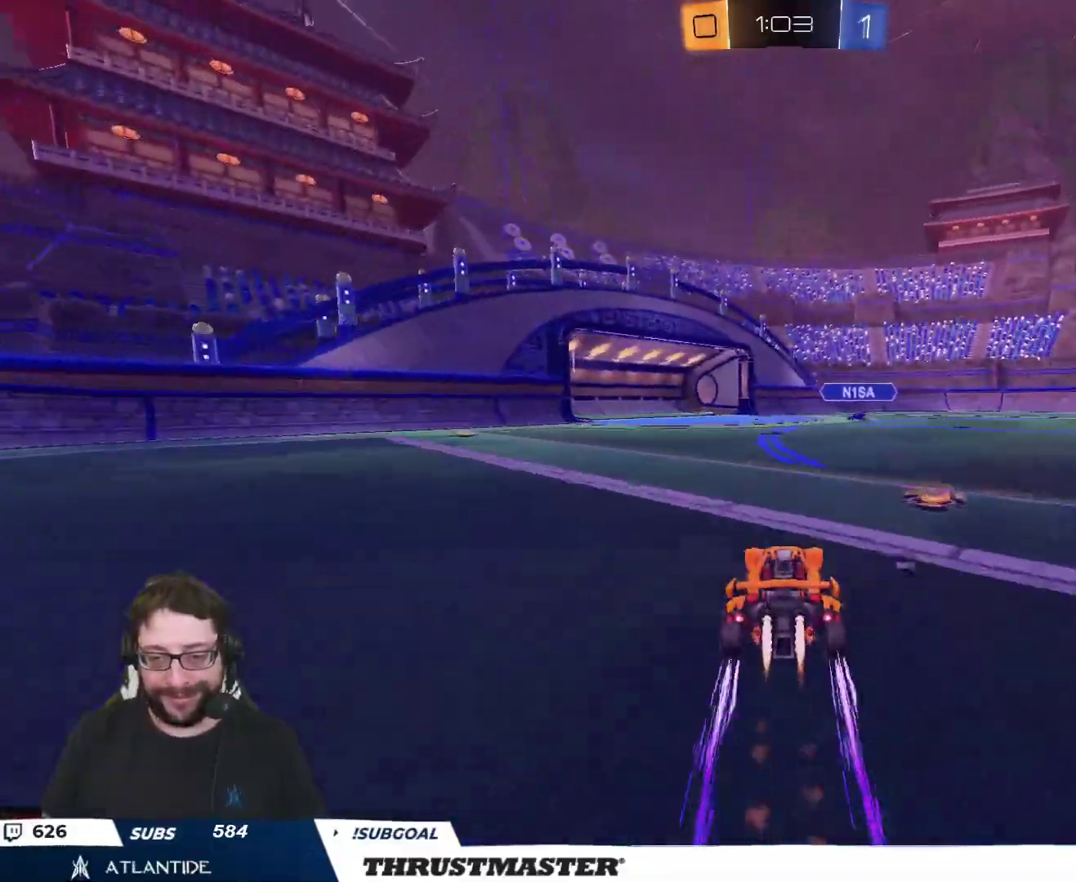
{"buttons": ["A", "B", "R2"], "left_stick": "down", "right_stick": "center", "events": [[150, "B", "up"], [467, "A", "down"], [467, "B", "down"], [467, "left_stick", "down"]]}
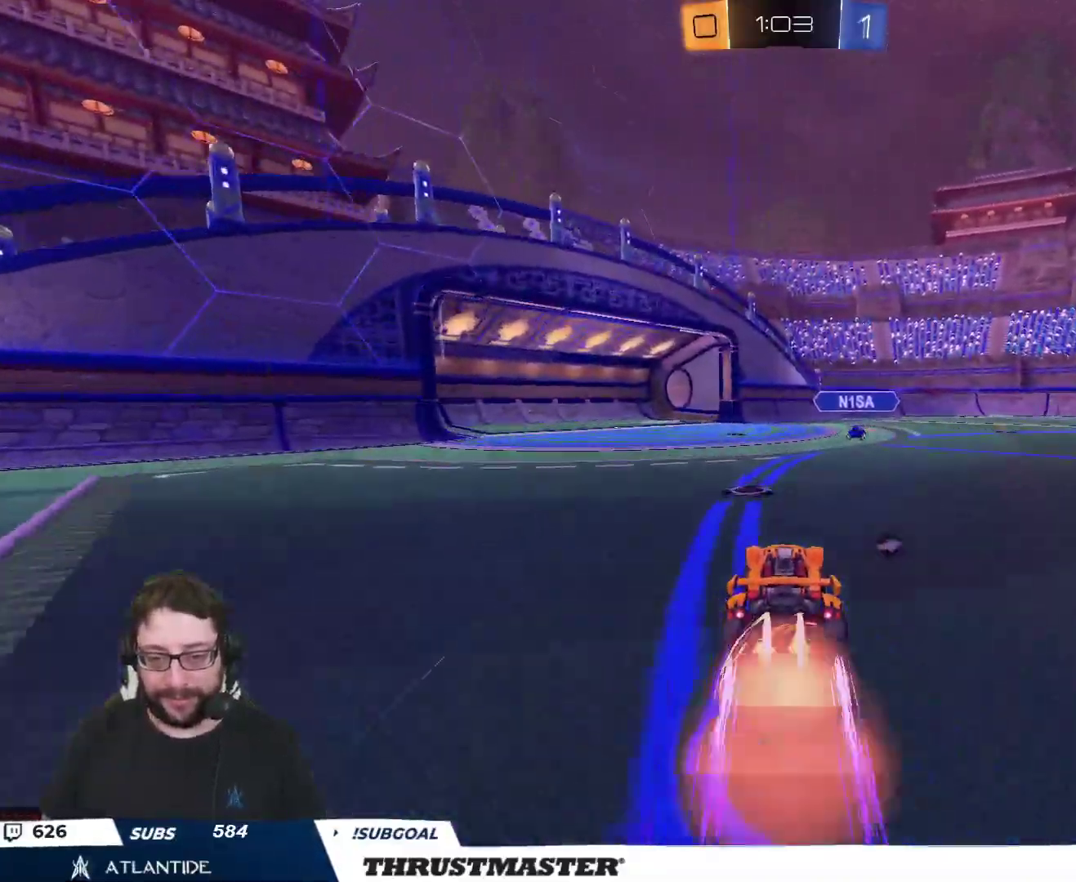
{"buttons": ["B", "L2", "R2"], "left_stick": "up-right", "right_stick": "center", "events": [[83, "left_stick", "center"], [117, "A", "up"], [150, "A", "down"], [217, "left_stick", "right"], [267, "A", "up"], [317, "left_stick", "up-right"], [350, "L2", "down"]]}
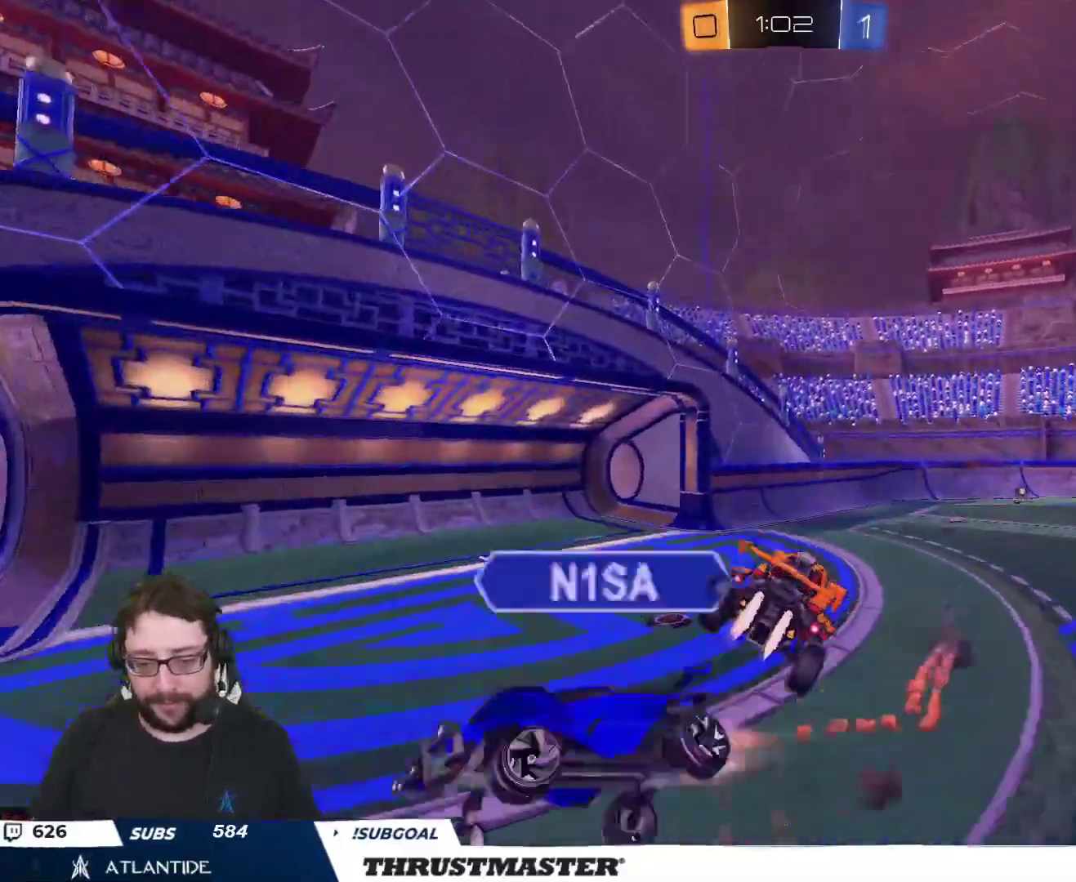
{"buttons": ["L2", "R2"], "left_stick": "right", "right_stick": "center", "events": [[217, "Y", "down"], [233, "L3", "down"], [233, "left_stick", "right"], [350, "L3", "up"], [400, "Y", "up"], [450, "B", "up"]]}
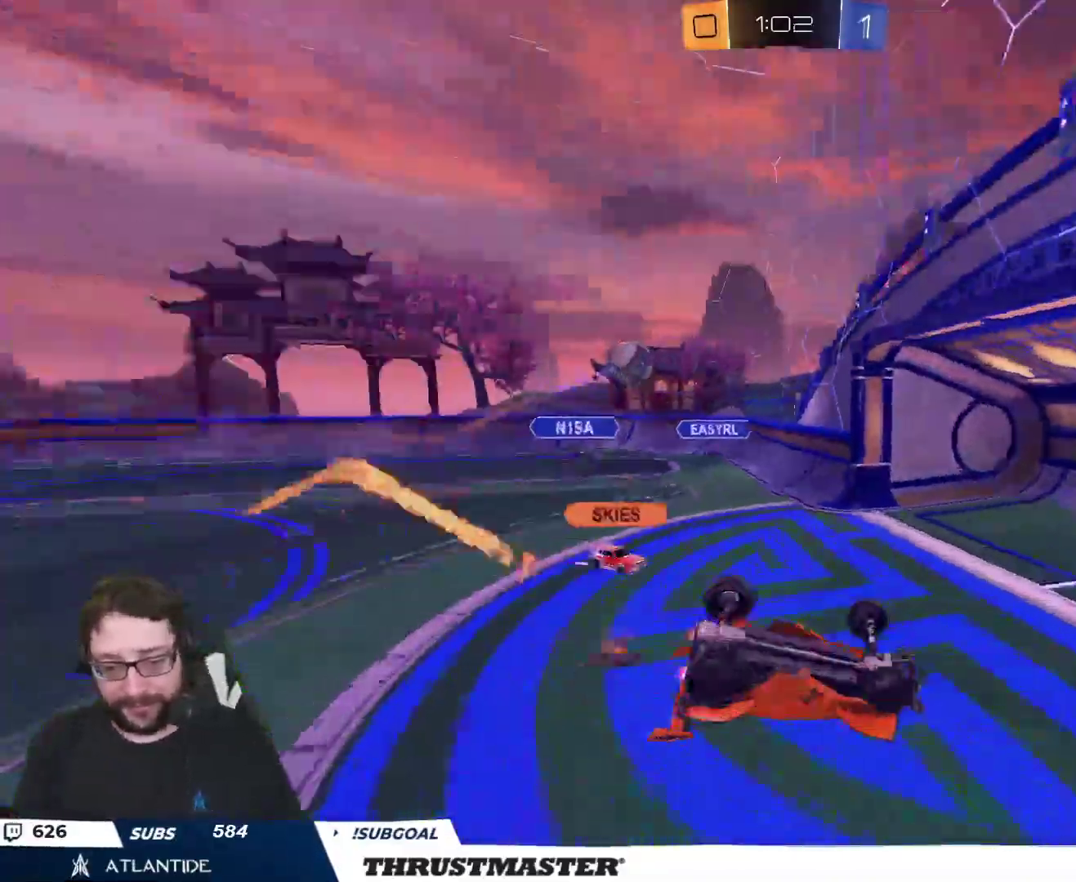
{"buttons": ["R2"], "left_stick": "right", "right_stick": "center", "events": [[417, "L2", "up"]]}
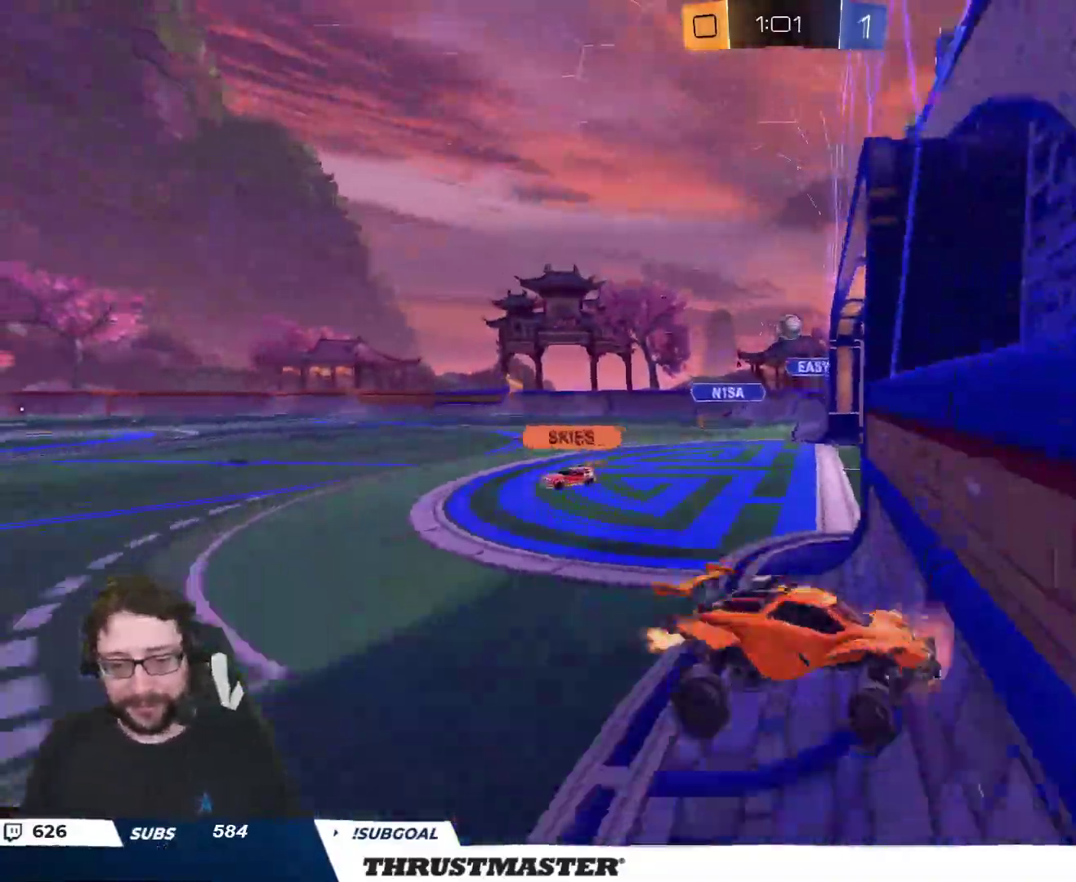
{"buttons": ["R2"], "left_stick": "right", "right_stick": "center", "events": [[33, "B", "down"], [33, "Y", "down"], [183, "B", "up"], [183, "Y", "up"]]}
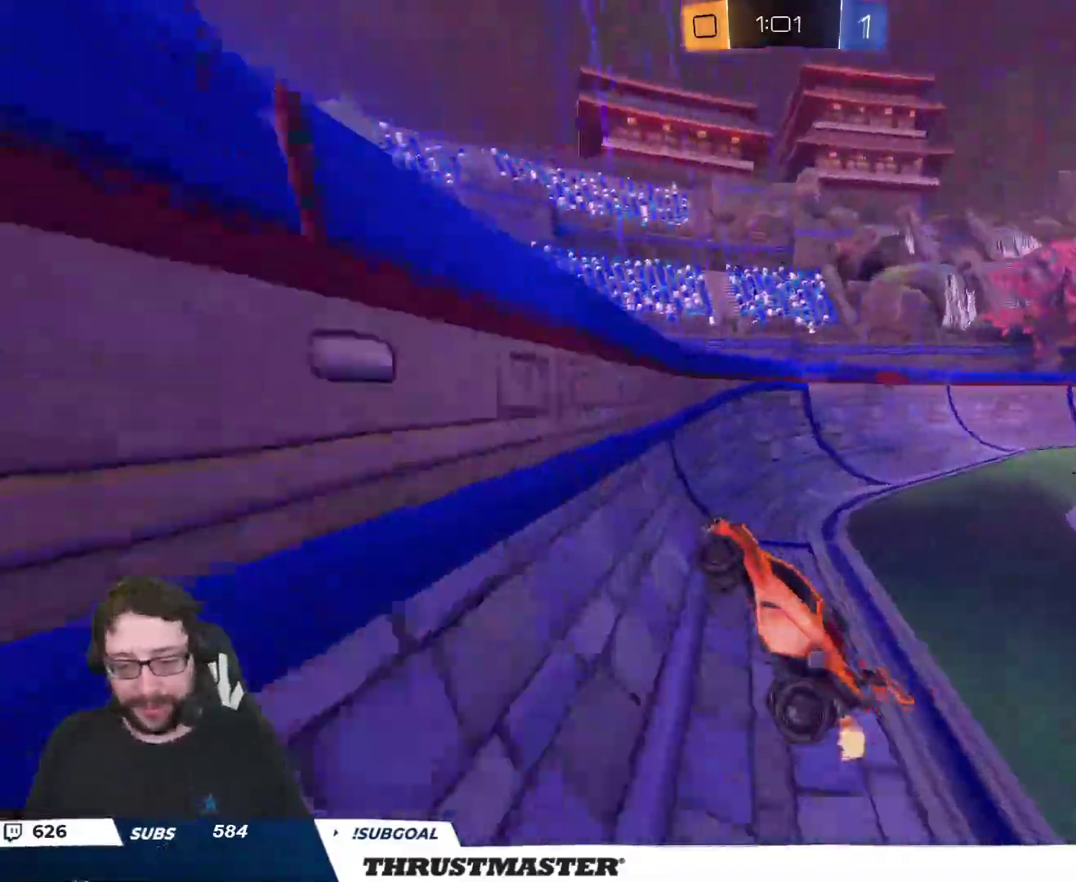
{"buttons": [], "left_stick": "right", "right_stick": "center", "events": [[33, "left_stick", "left"], [67, "L2", "down"], [200, "L2", "up"], [200, "left_stick", "right"], [400, "R2", "up"]]}
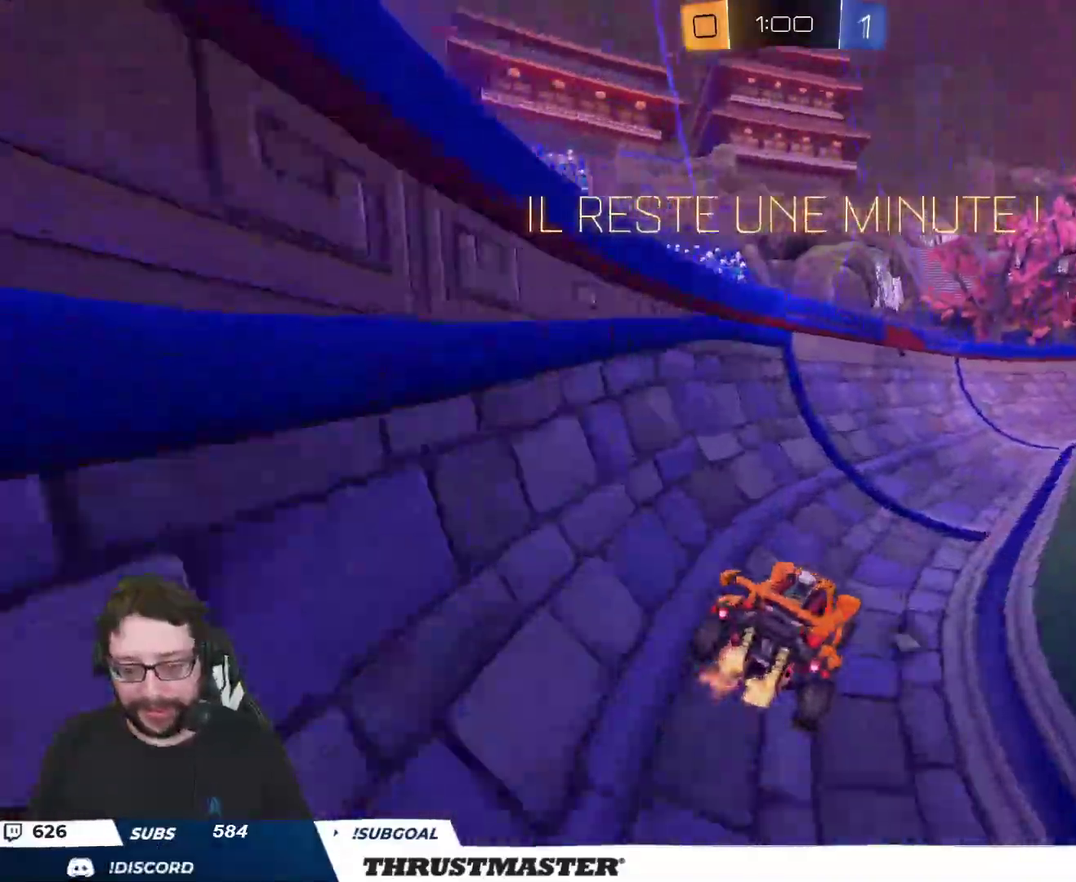
{"buttons": ["A", "B", "R2"], "left_stick": "up-left", "right_stick": "center", "events": [[67, "R2", "down"], [150, "B", "down"], [200, "left_stick", "center"], [333, "left_stick", "right"], [467, "A", "down"], [467, "left_stick", "up-left"]]}
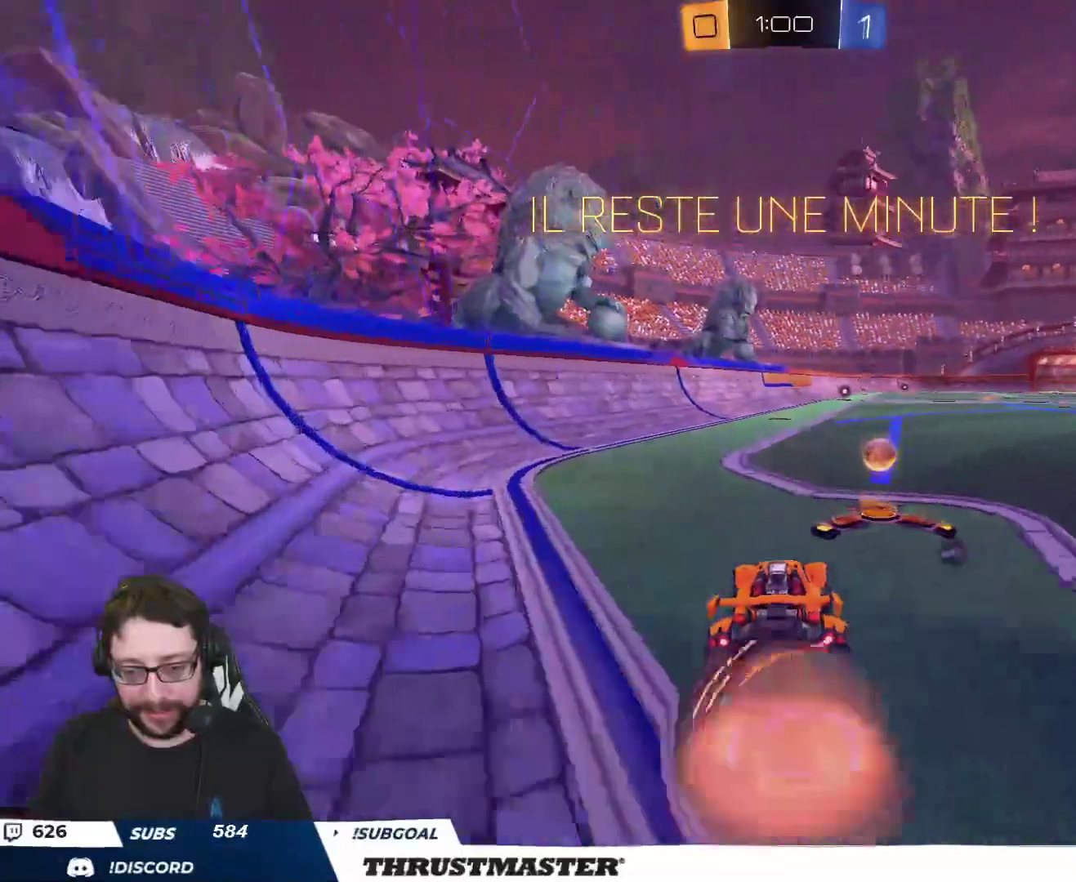
{"buttons": ["B", "L2", "R2"], "left_stick": "up-right", "right_stick": "center", "events": [[17, "L2", "down"], [17, "left_stick", "up-right"], [50, "A", "up"], [100, "A", "down"], [183, "A", "up"], [183, "Y", "down"], [383, "Y", "up"]]}
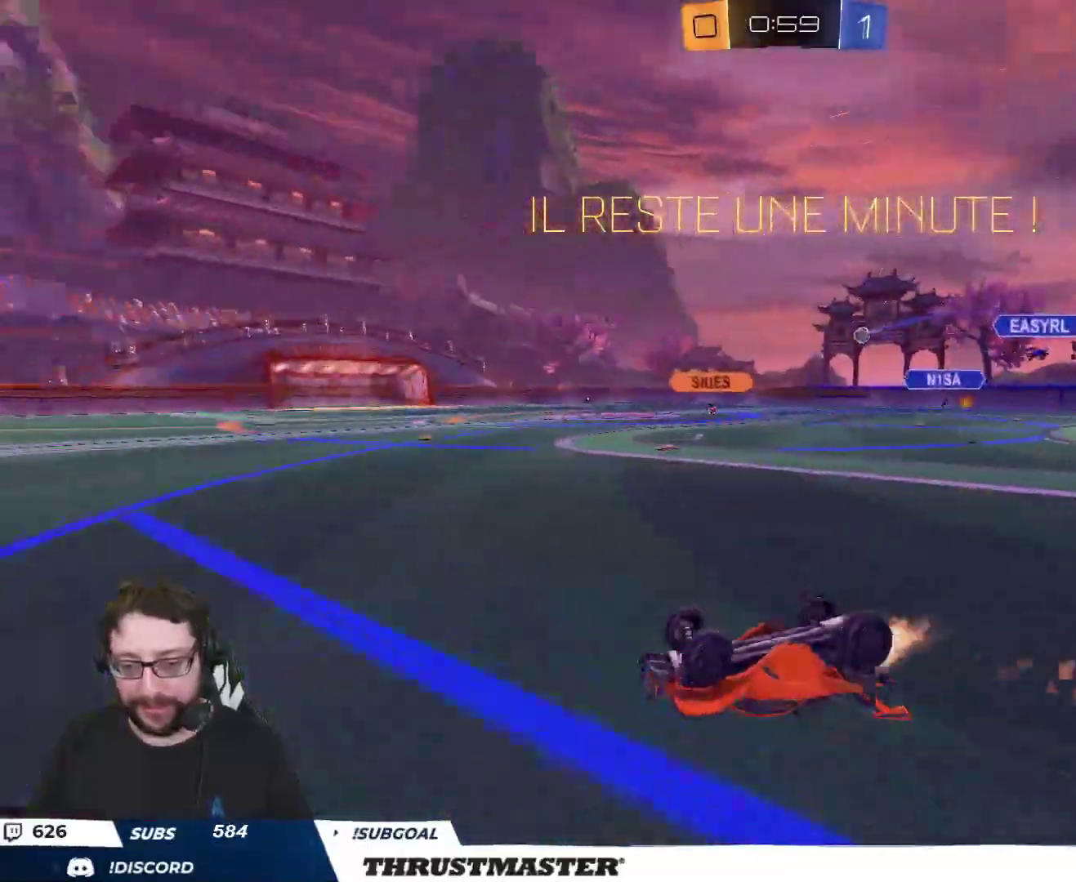
{"buttons": ["R2"], "left_stick": "center", "right_stick": "center", "events": [[17, "L2", "up"], [117, "B", "up"], [200, "left_stick", "right"], [400, "left_stick", "center"]]}
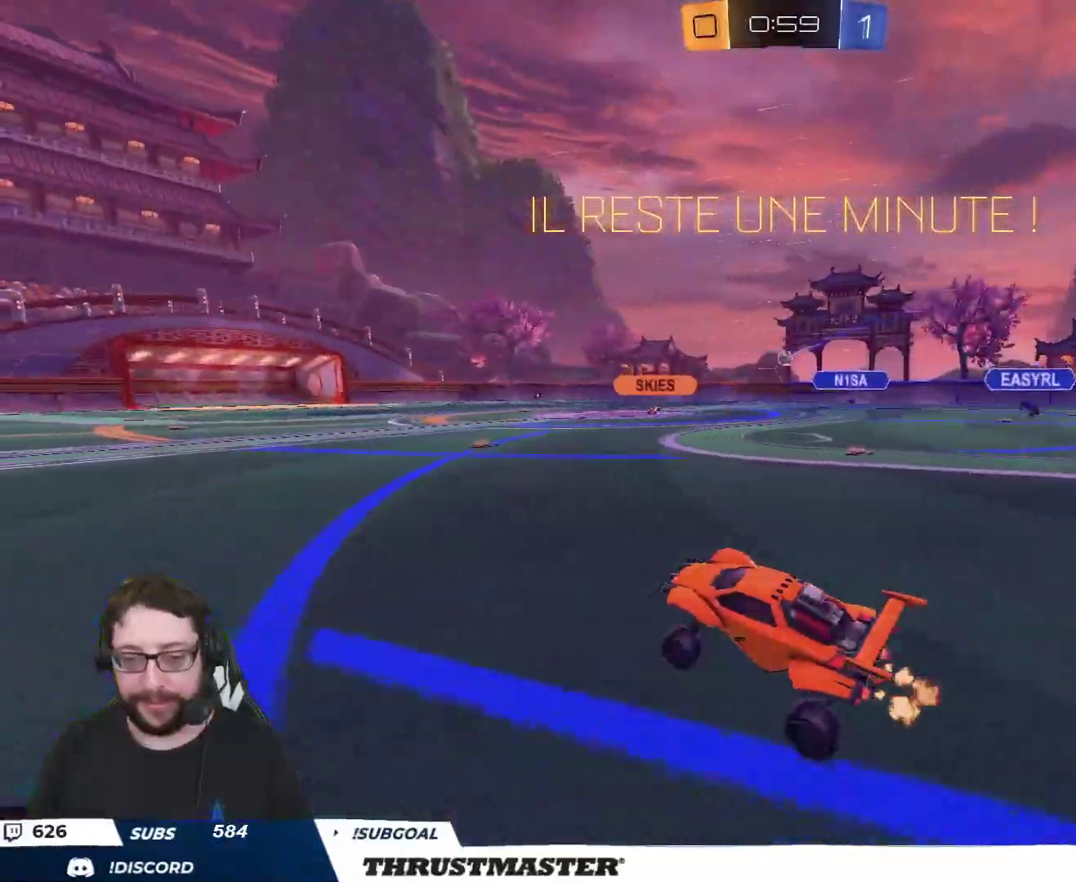
{"buttons": ["L2", "R2"], "left_stick": "up", "right_stick": "center", "events": [[100, "B", "down"], [167, "left_stick", "right"], [317, "B", "up"], [400, "A", "down"], [400, "left_stick", "up"], [467, "L2", "down"], [483, "A", "up"]]}
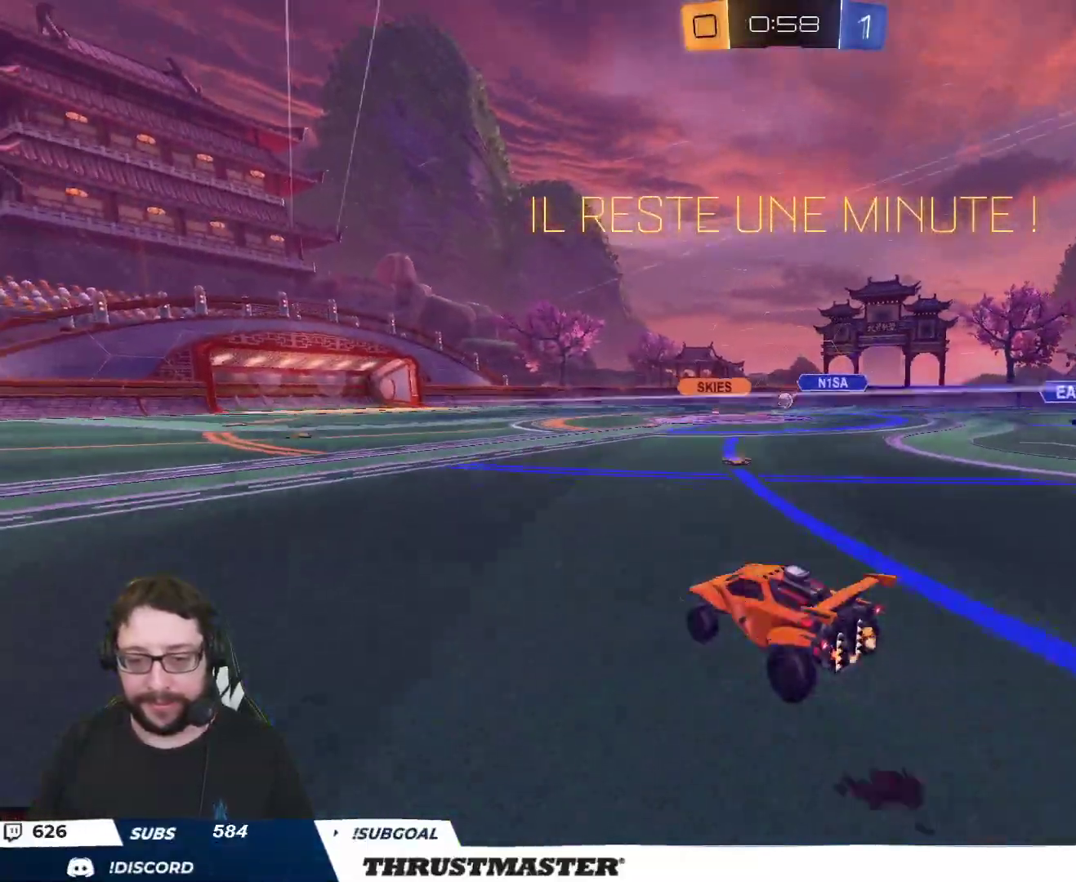
{"buttons": ["R2"], "left_stick": "center", "right_stick": "center", "events": [[17, "A", "down"], [50, "L2", "up"], [67, "A", "up"], [150, "Y", "down"], [233, "Y", "up"], [283, "Y", "down"], [350, "Y", "up"], [350, "left_stick", "center"]]}
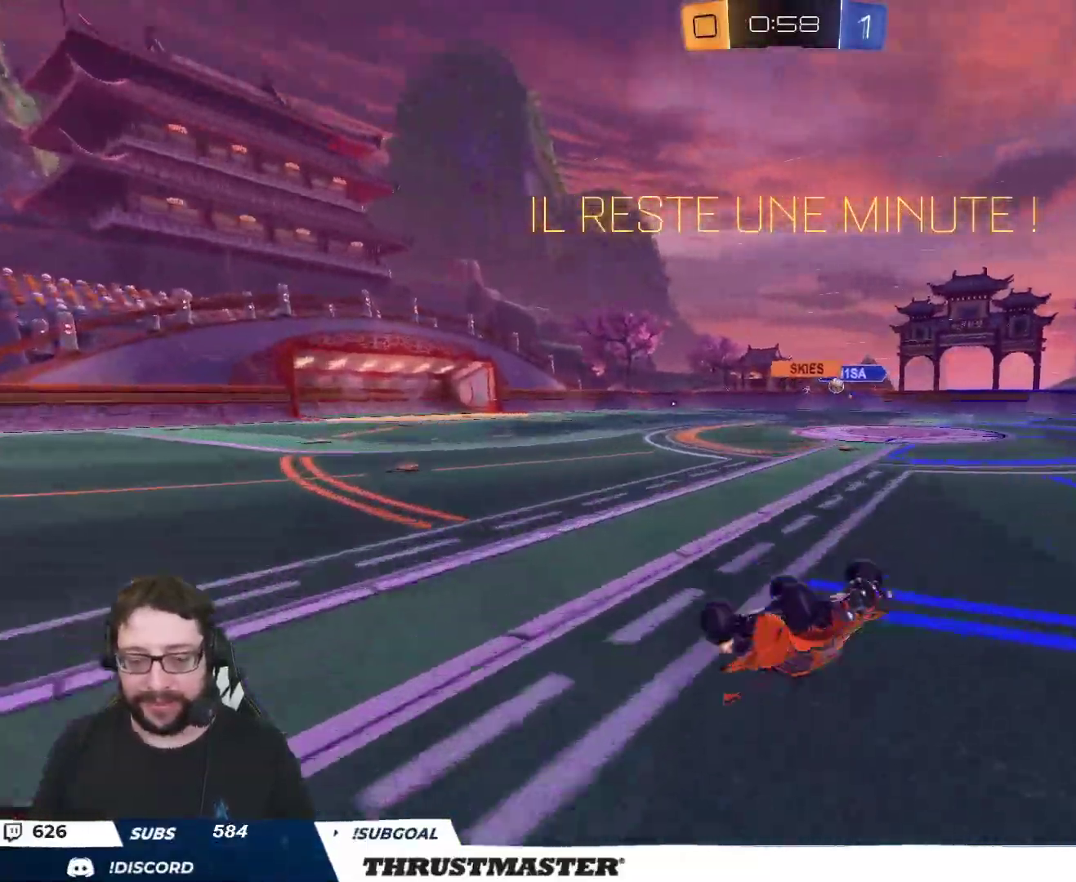
{"buttons": ["R2"], "left_stick": "center", "right_stick": "center", "events": []}
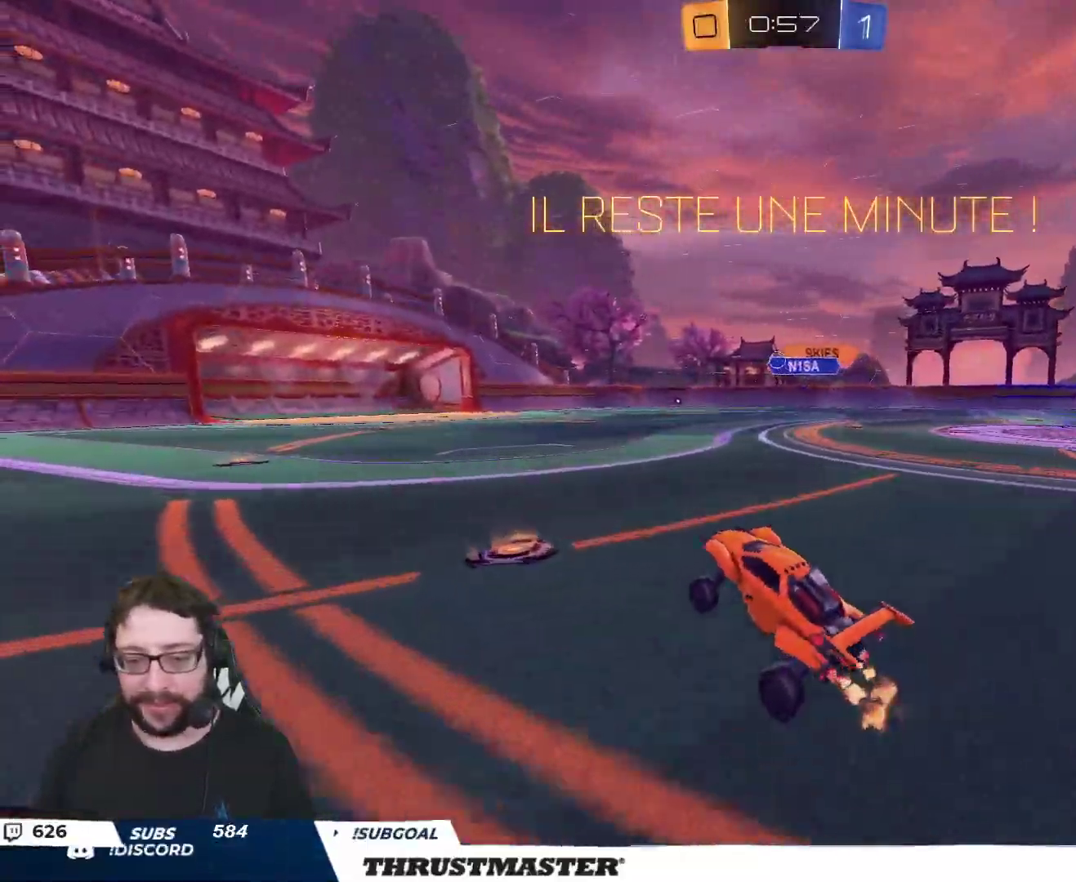
{"buttons": ["B", "R2"], "left_stick": "center", "right_stick": "center", "events": [[217, "B", "down"], [267, "left_stick", "right"], [333, "left_stick", "center"]]}
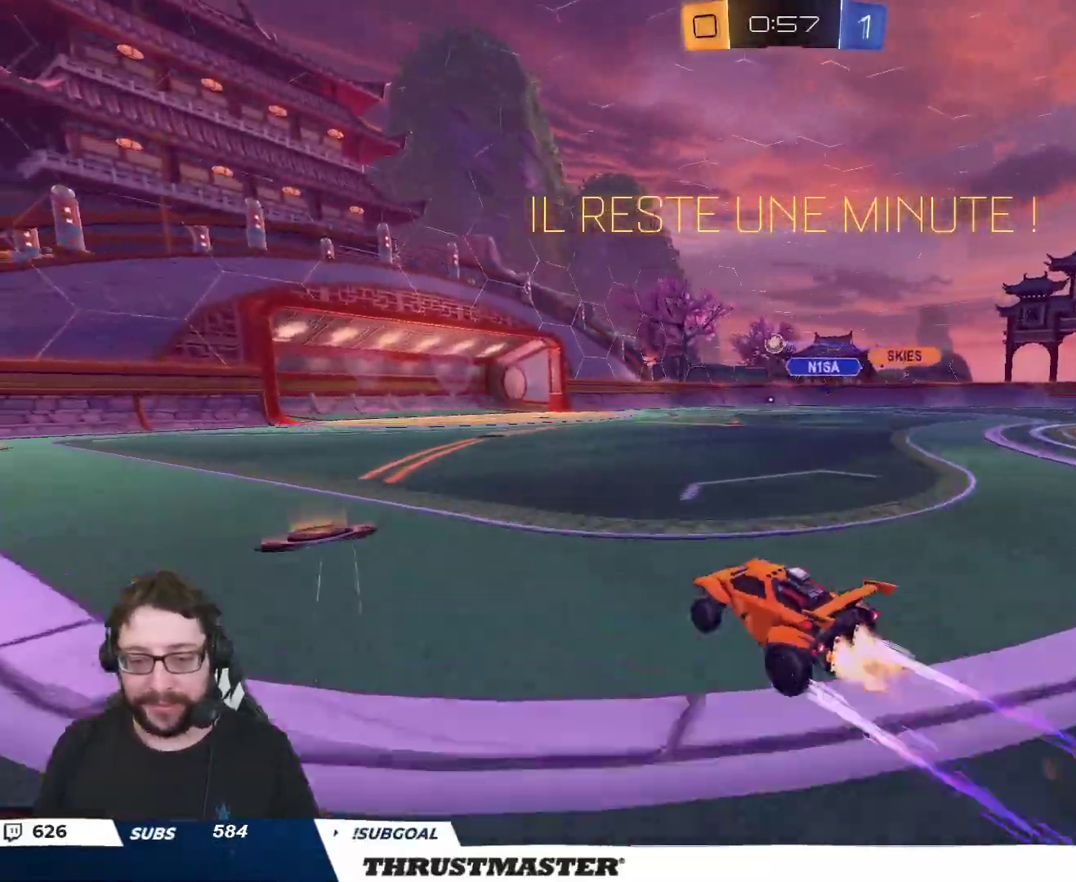
{"buttons": ["B", "R2"], "left_stick": "center", "right_stick": "center", "events": [[50, "B", "up"], [283, "B", "down"], [367, "left_stick", "right"], [467, "left_stick", "center"]]}
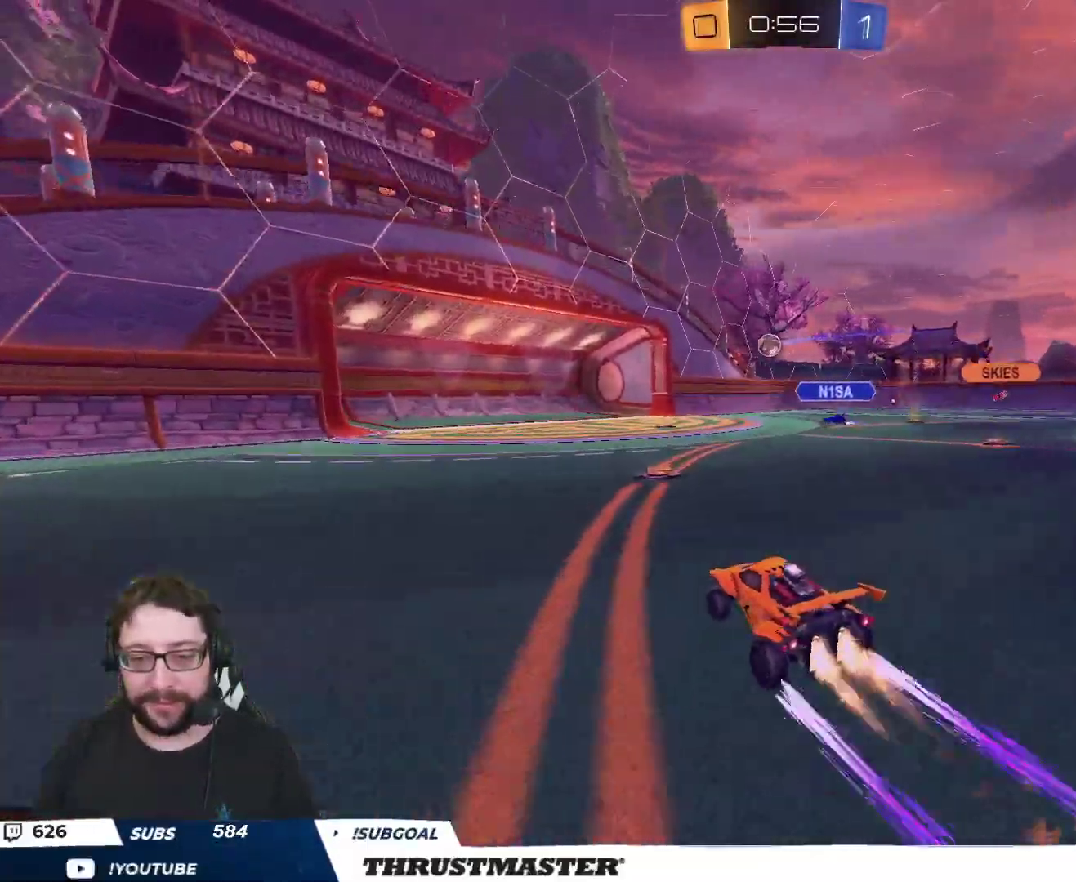
{"buttons": ["B", "R2"], "left_stick": "right", "right_stick": "center", "events": [[83, "B", "up"], [83, "left_stick", "right"], [217, "B", "down"], [367, "left_stick", "center"], [450, "left_stick", "right"]]}
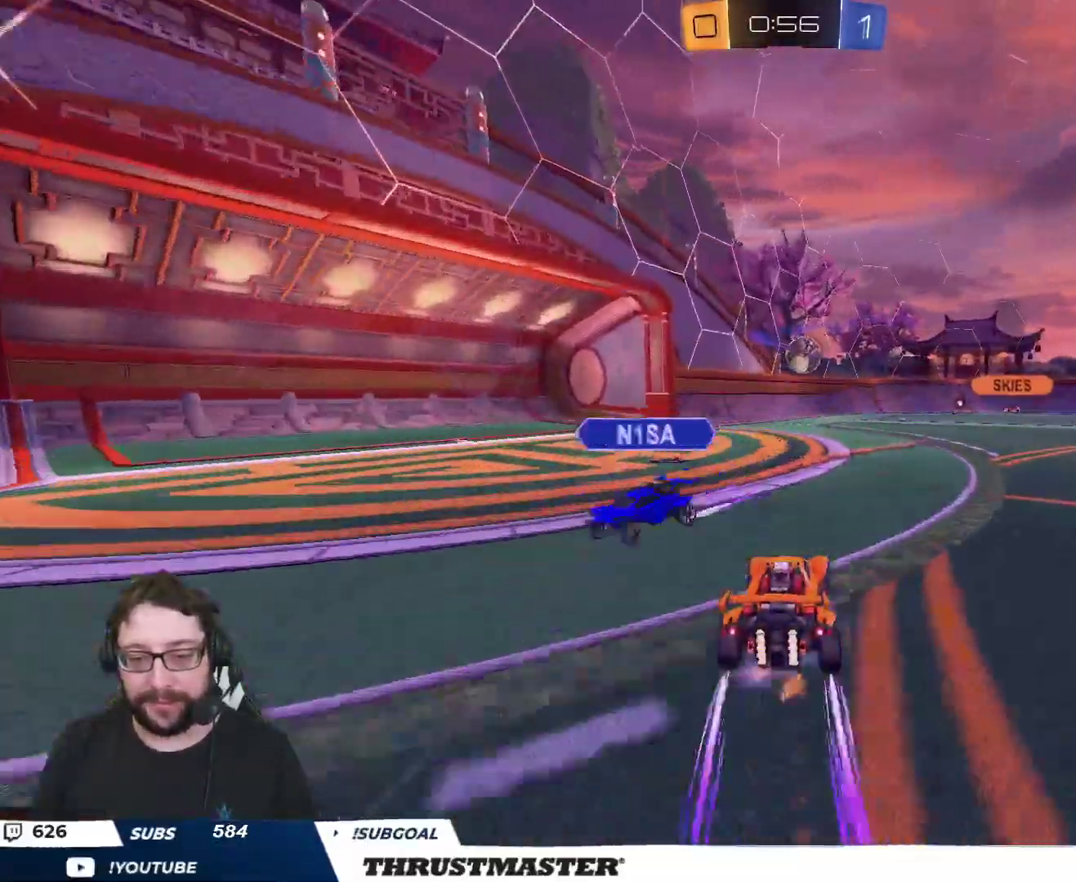
{"buttons": ["L2", "R2"], "left_stick": "right", "right_stick": "center", "events": [[17, "B", "up"], [33, "left_stick", "center"], [117, "left_stick", "left"], [183, "B", "down"], [200, "A", "down"], [217, "left_stick", "right"], [267, "left_stick", "down"], [383, "A", "up"], [417, "B", "up"], [417, "L2", "down"], [417, "left_stick", "right"]]}